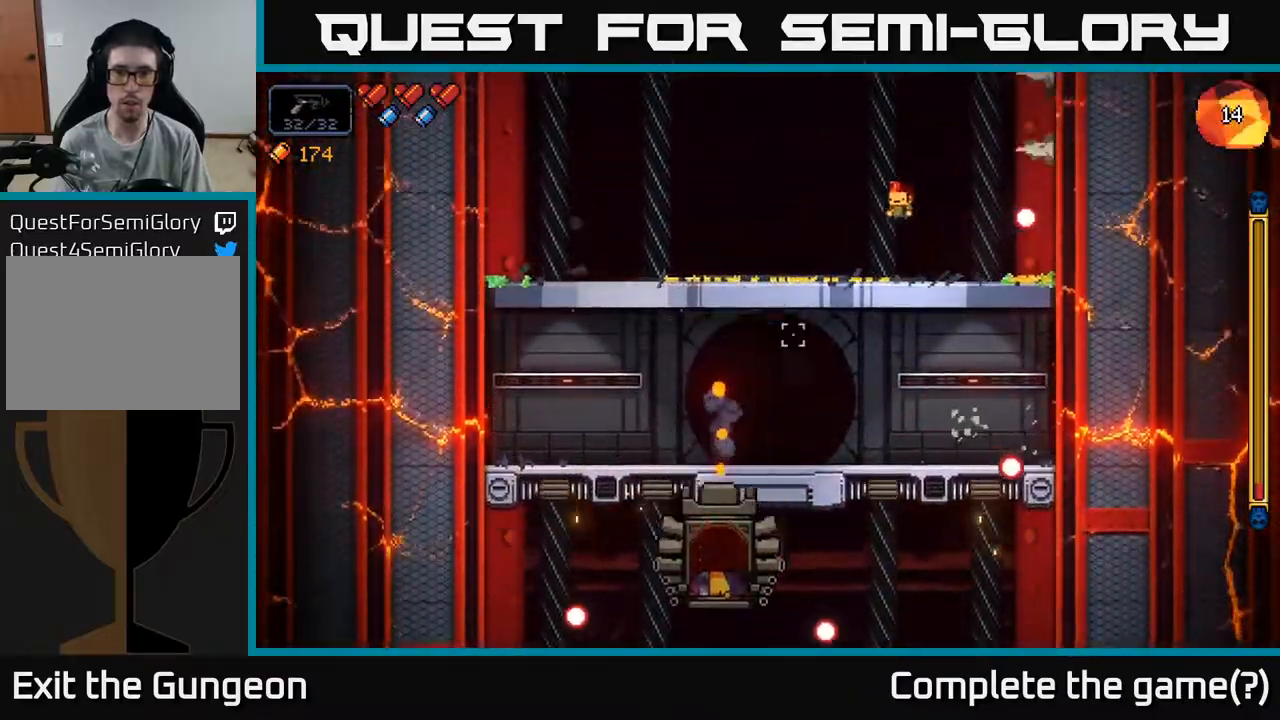
Gameplay with a controller (Xbox layout); each line is a JSON object with the inputs held at the frame after it. "events" lists button and stick changes between this image and that frame as [ms after this image, input, new state], when the widget could be followed in between.
{"buttons": ["R2"], "left_stick": "right", "right_stick": "down-left", "events": [[67, "left_stick", "center"], [217, "left_stick", "right"], [383, "left_stick", "center"], [450, "left_stick", "right"]]}
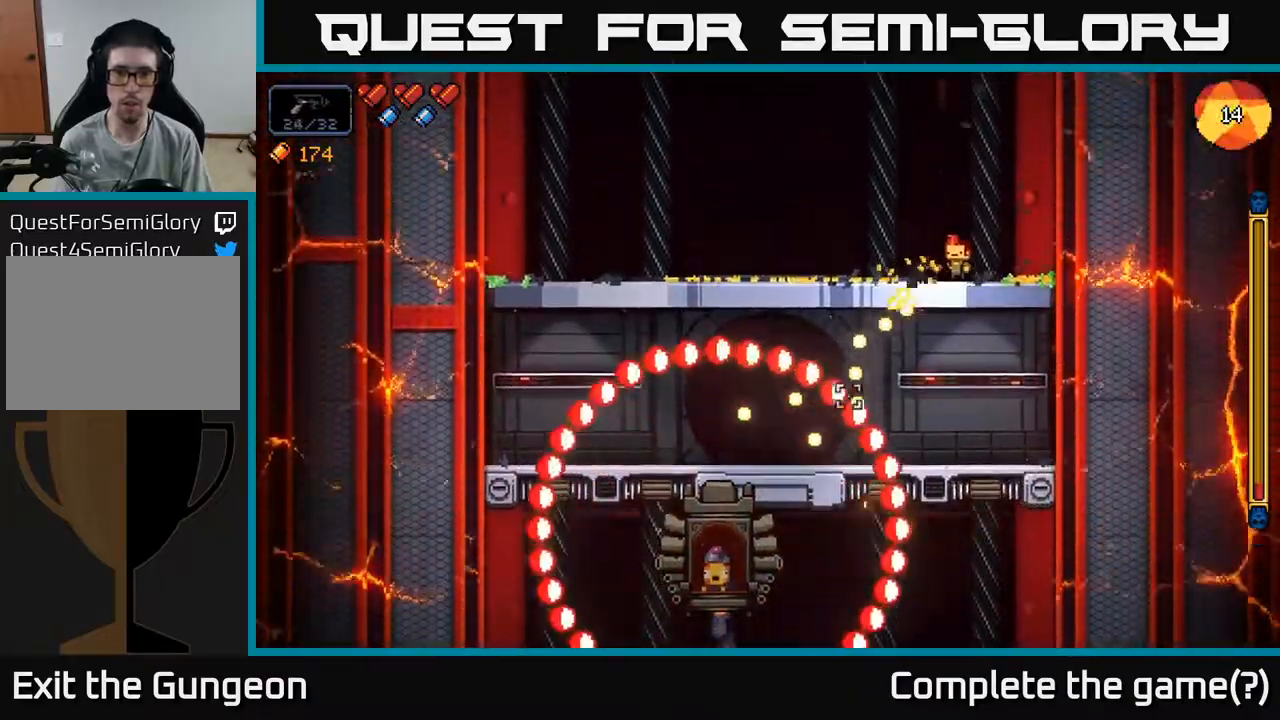
{"buttons": ["R2"], "left_stick": "left", "right_stick": "down-left", "events": [[83, "left_stick", "left"], [100, "A", "down"], [200, "A", "up"]]}
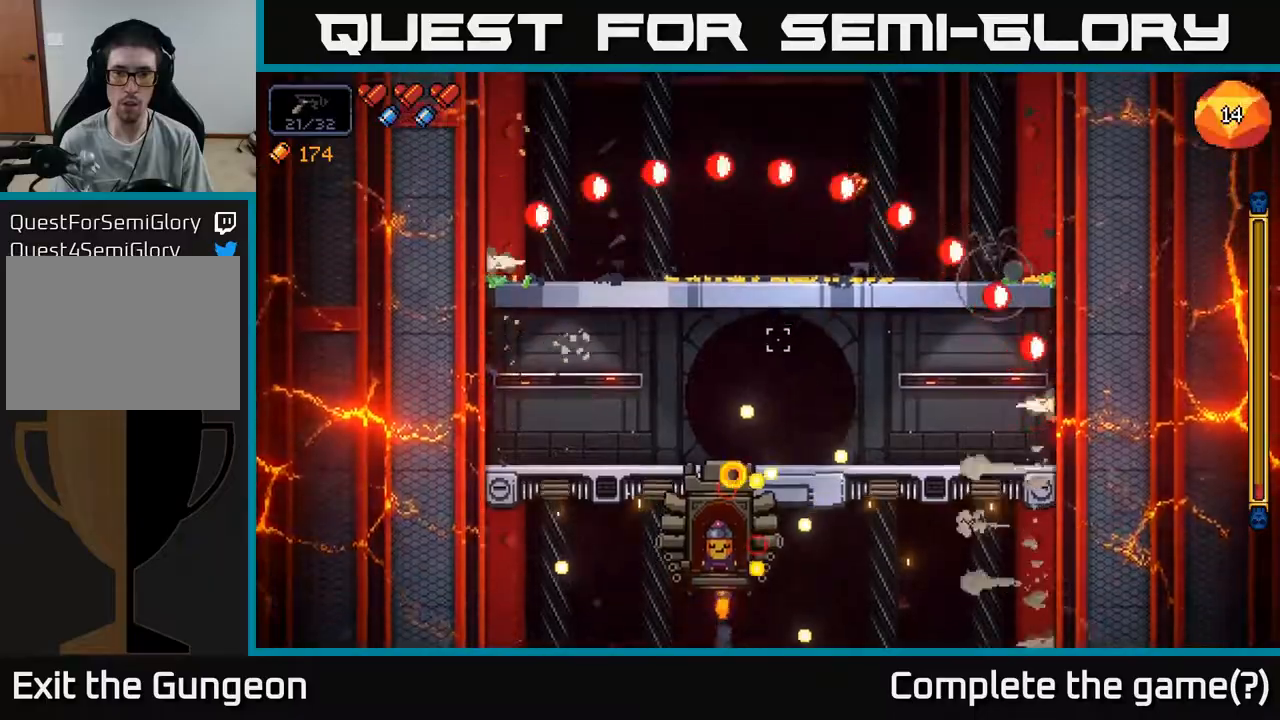
{"buttons": ["R2"], "left_stick": "right", "right_stick": "down-left", "events": [[167, "left_stick", "center"], [400, "left_stick", "right"]]}
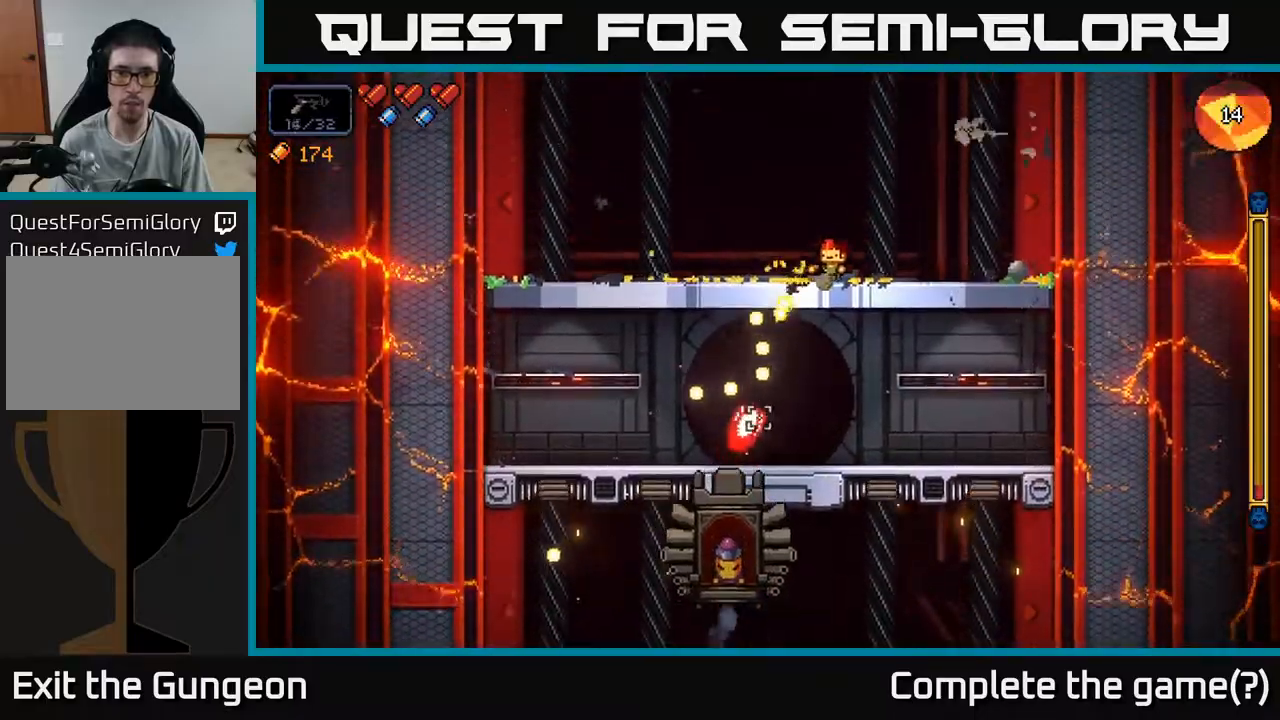
{"buttons": ["R2"], "left_stick": "right", "right_stick": "down-left", "events": [[133, "left_stick", "center"], [267, "left_stick", "right"]]}
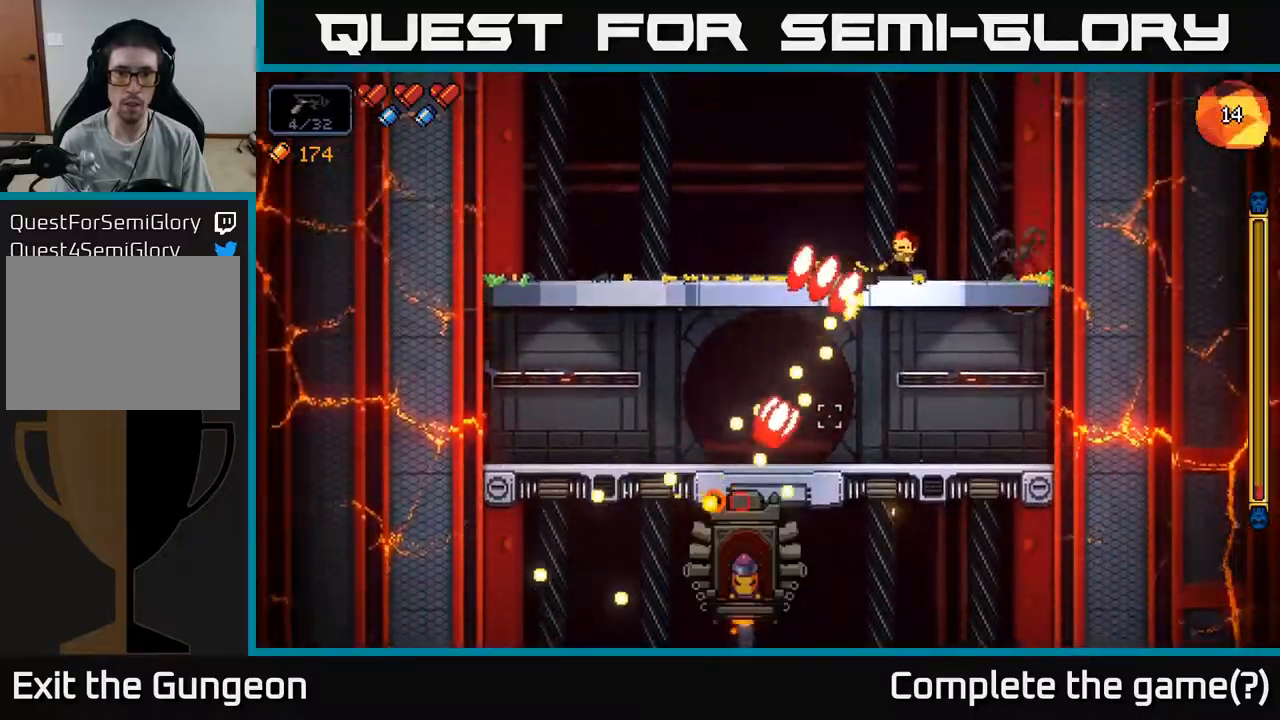
{"buttons": ["R2"], "left_stick": "right", "right_stick": "down-left", "events": [[300, "left_stick", "center"], [467, "left_stick", "right"]]}
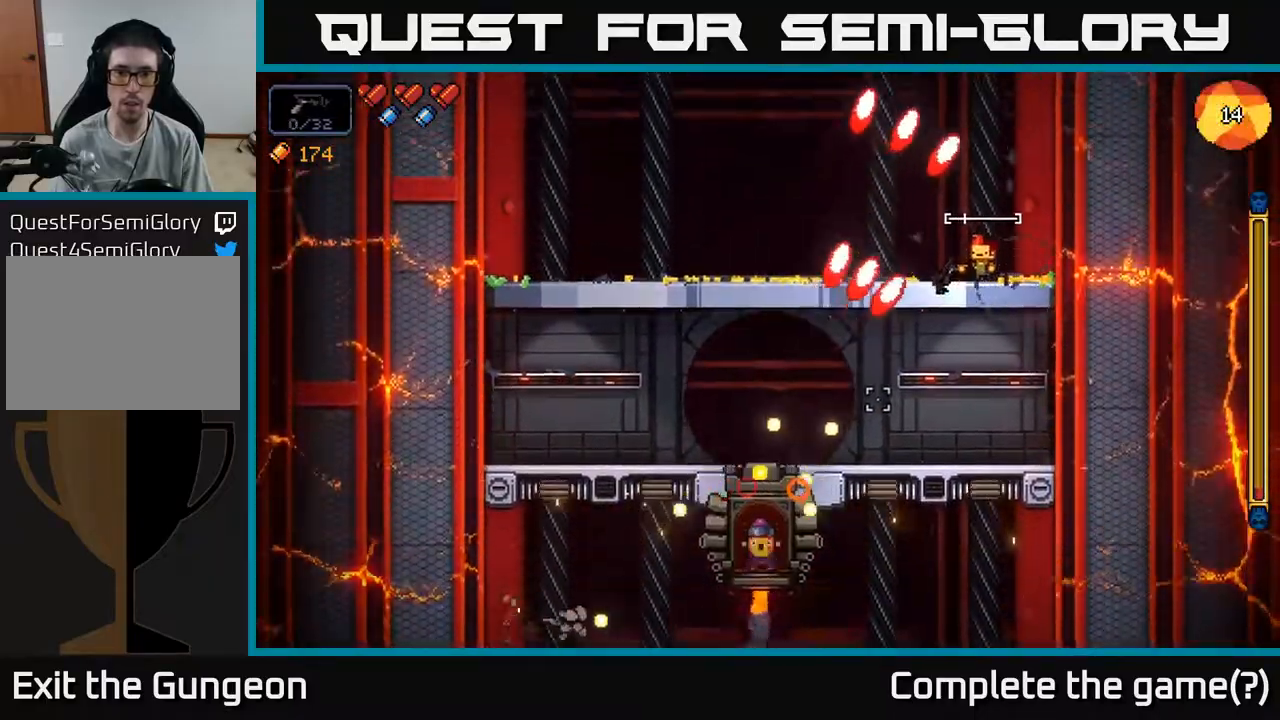
{"buttons": ["R2"], "left_stick": "center", "right_stick": "down-left", "events": [[150, "left_stick", "center"], [333, "left_stick", "left"], [483, "left_stick", "center"]]}
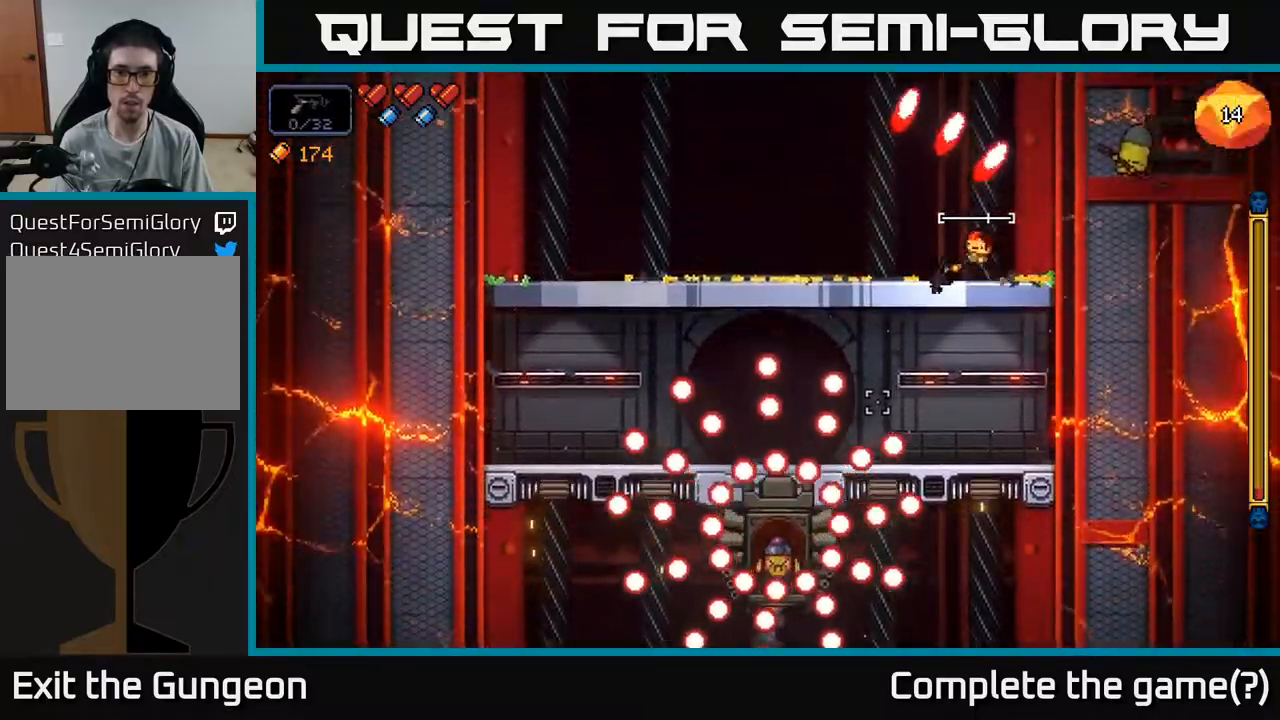
{"buttons": ["R2"], "left_stick": "center", "right_stick": "down-left", "events": [[417, "left_stick", "right"], [500, "left_stick", "center"]]}
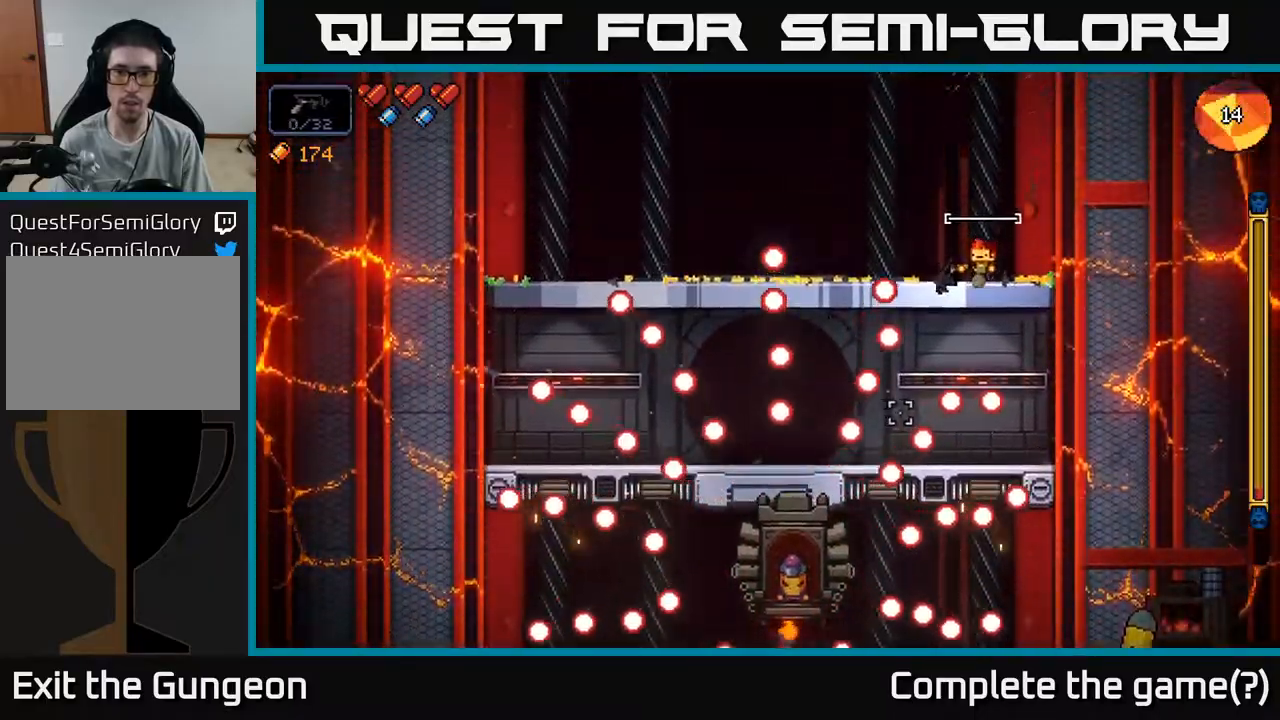
{"buttons": ["R2"], "left_stick": "center", "right_stick": "down", "events": [[167, "A", "down"], [183, "left_stick", "left"], [317, "A", "up"], [417, "right_stick", "down"], [467, "left_stick", "center"]]}
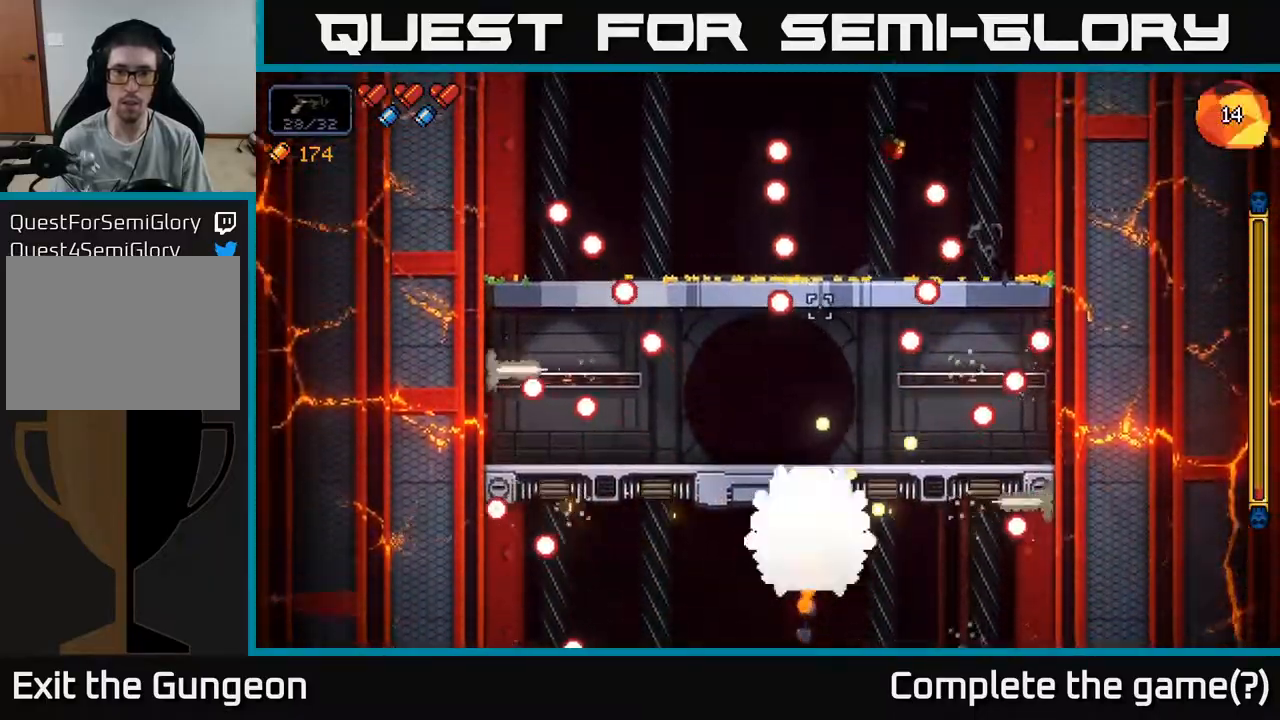
{"buttons": ["R2"], "left_stick": "left", "right_stick": "down", "events": [[333, "left_stick", "left"]]}
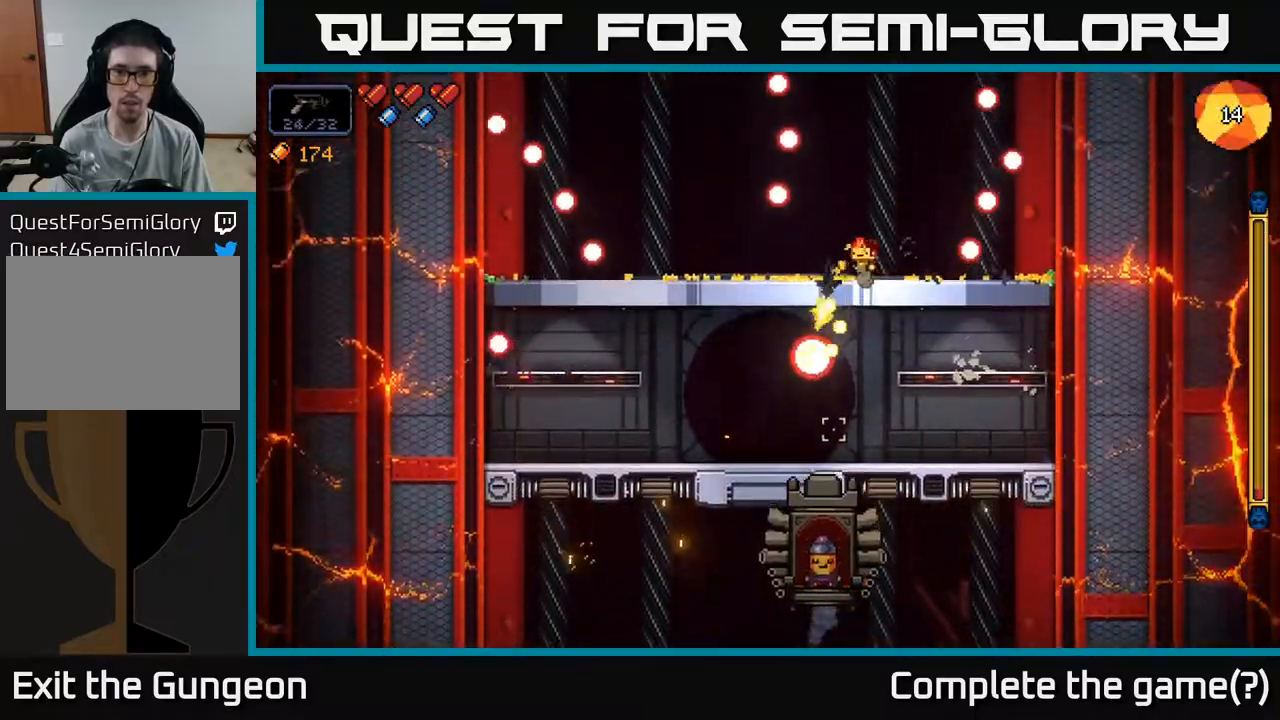
{"buttons": ["A", "R2"], "left_stick": "left", "right_stick": "down", "events": [[217, "A", "down"]]}
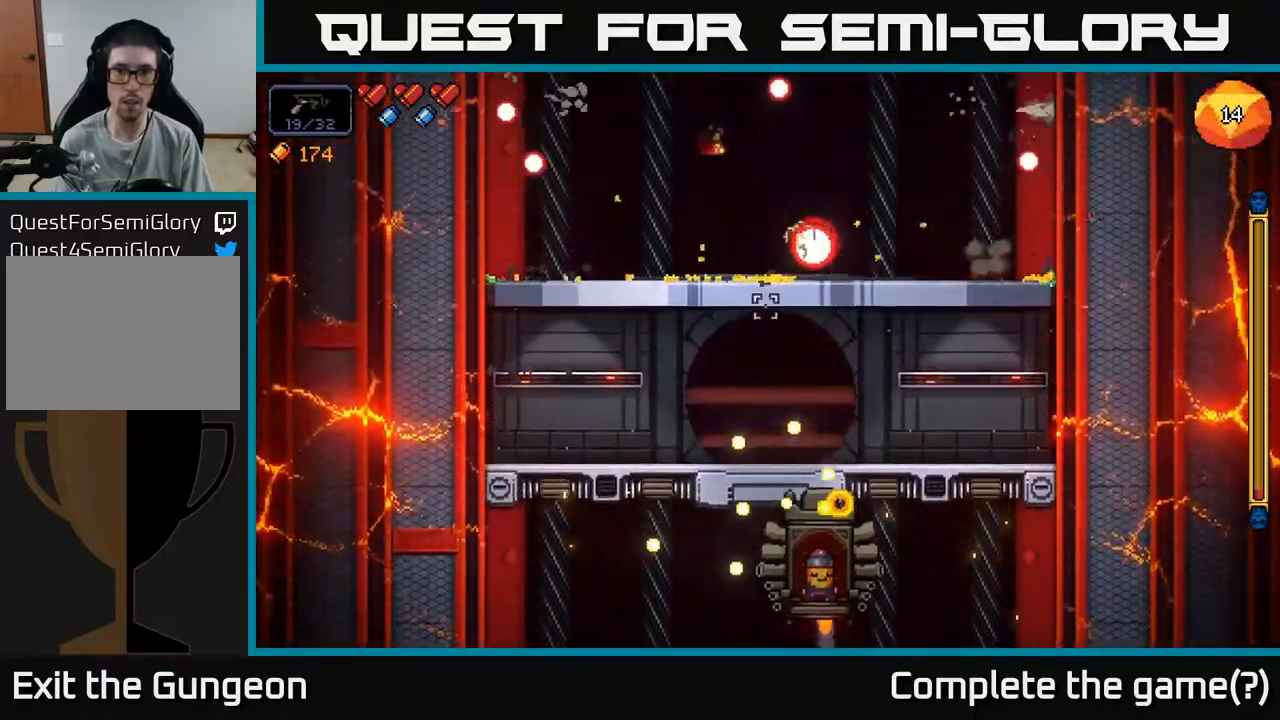
{"buttons": ["R2"], "left_stick": "left", "right_stick": "down-right", "events": [[50, "A", "up"], [150, "right_stick", "down-right"]]}
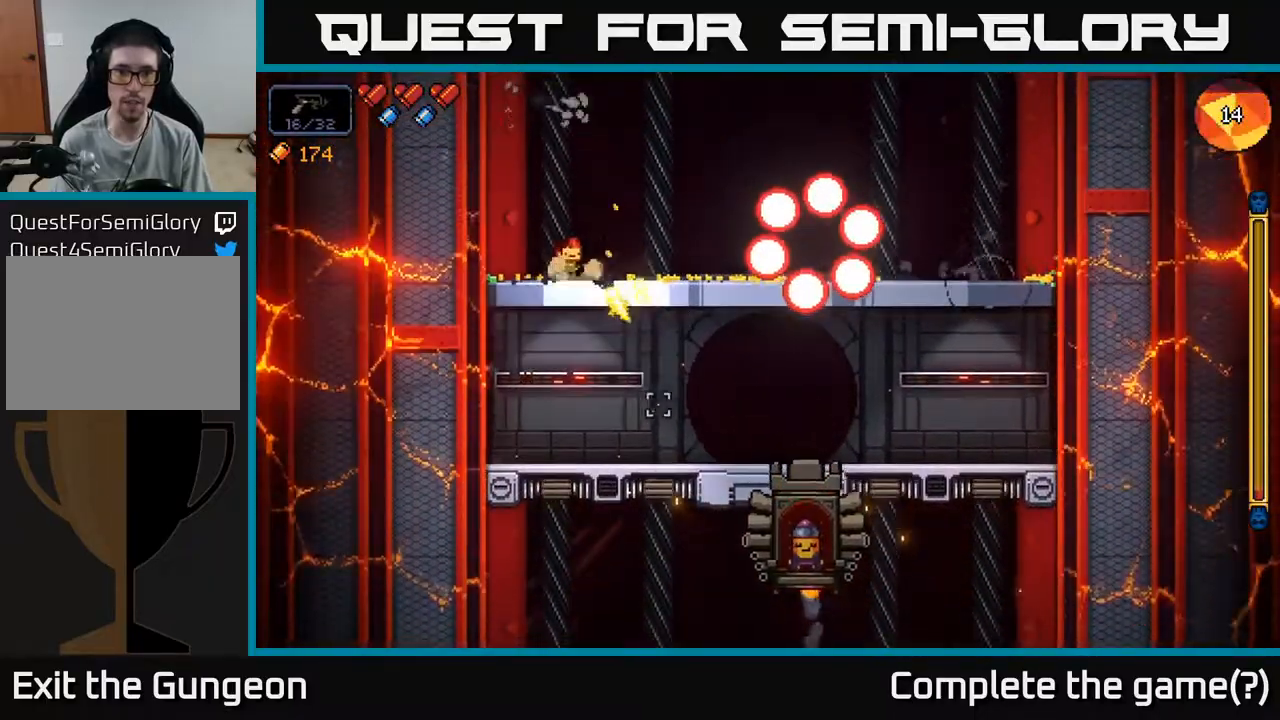
{"buttons": ["R2"], "left_stick": "center", "right_stick": "down-right", "events": [[150, "left_stick", "center"], [200, "left_stick", "left"], [333, "left_stick", "center"]]}
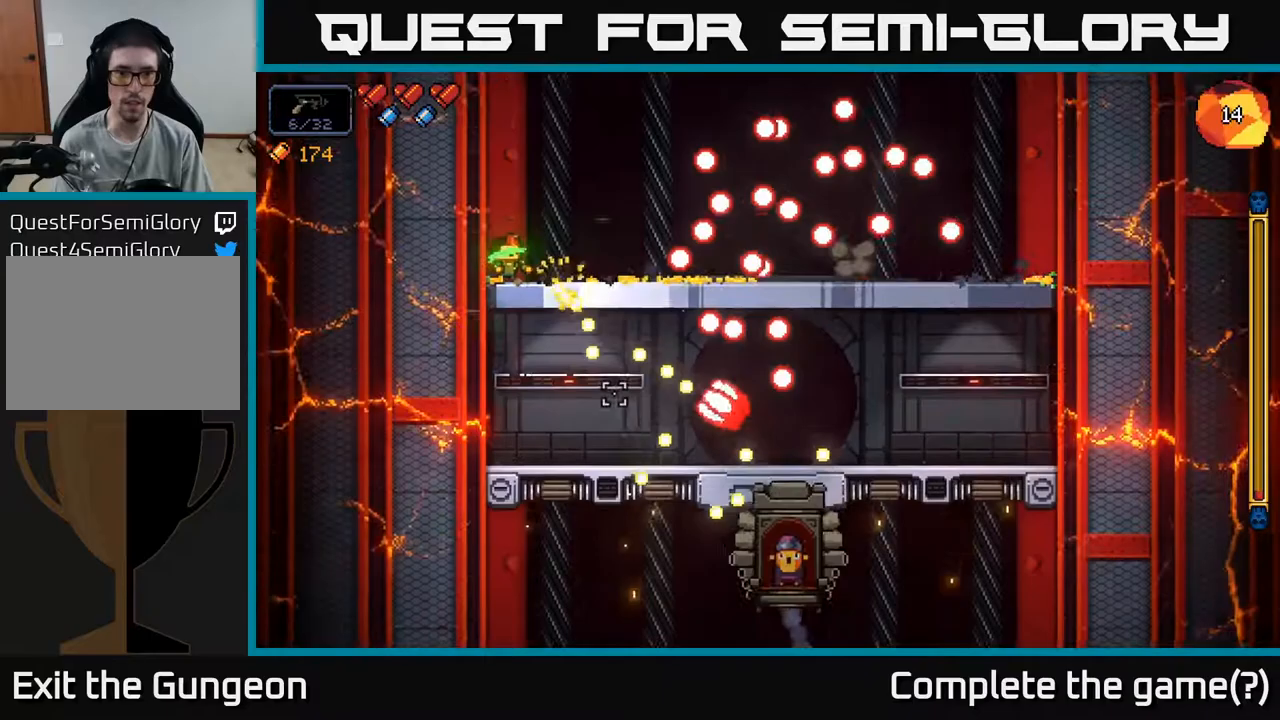
{"buttons": ["A", "R2"], "left_stick": "right", "right_stick": "down-right", "events": [[367, "A", "down"], [367, "left_stick", "right"]]}
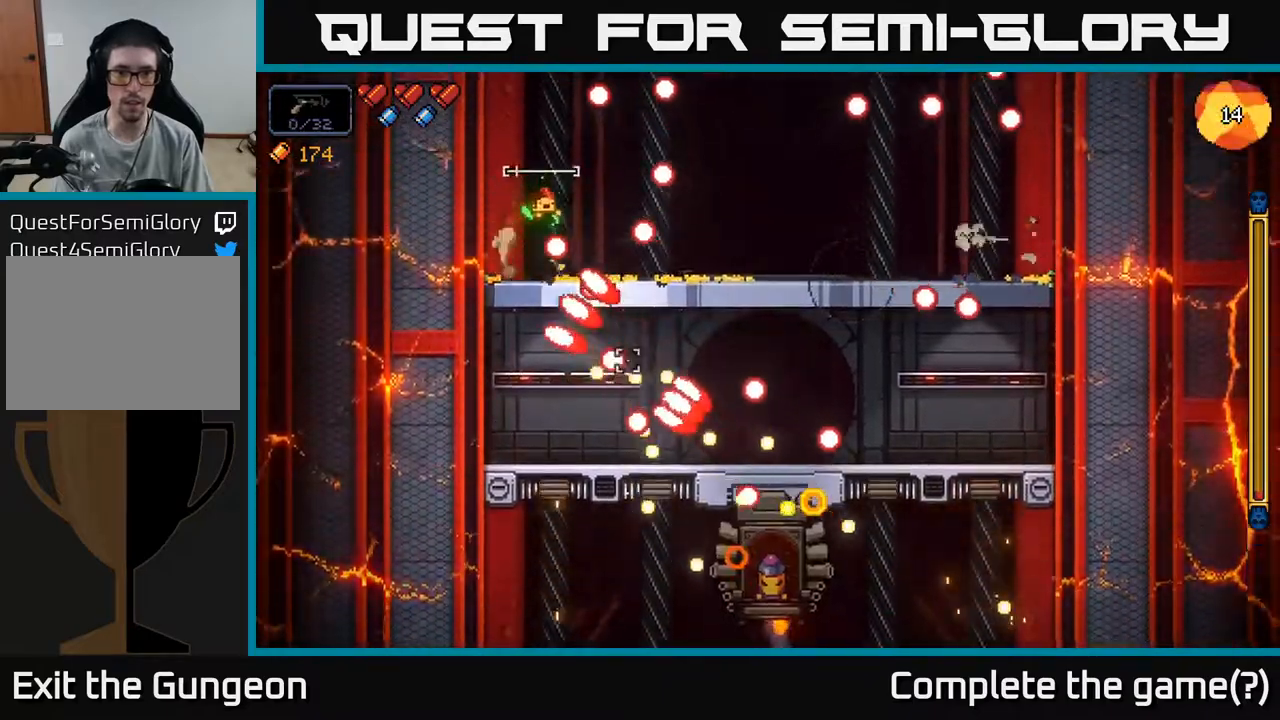
{"buttons": ["R2"], "left_stick": "right", "right_stick": "down", "events": [[33, "right_stick", "down"], [267, "A", "up"]]}
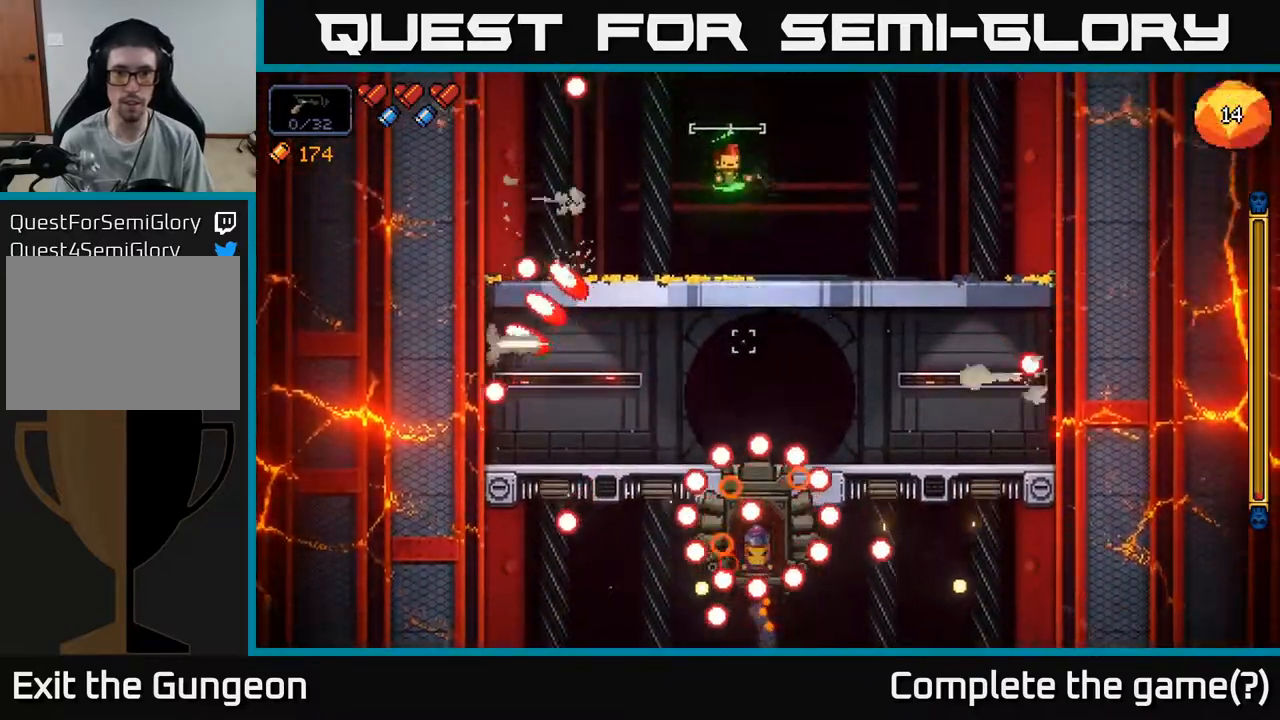
{"buttons": ["R2"], "left_stick": "right", "right_stick": "down-left", "events": [[33, "left_stick", "center"], [83, "left_stick", "right"], [417, "right_stick", "down-left"]]}
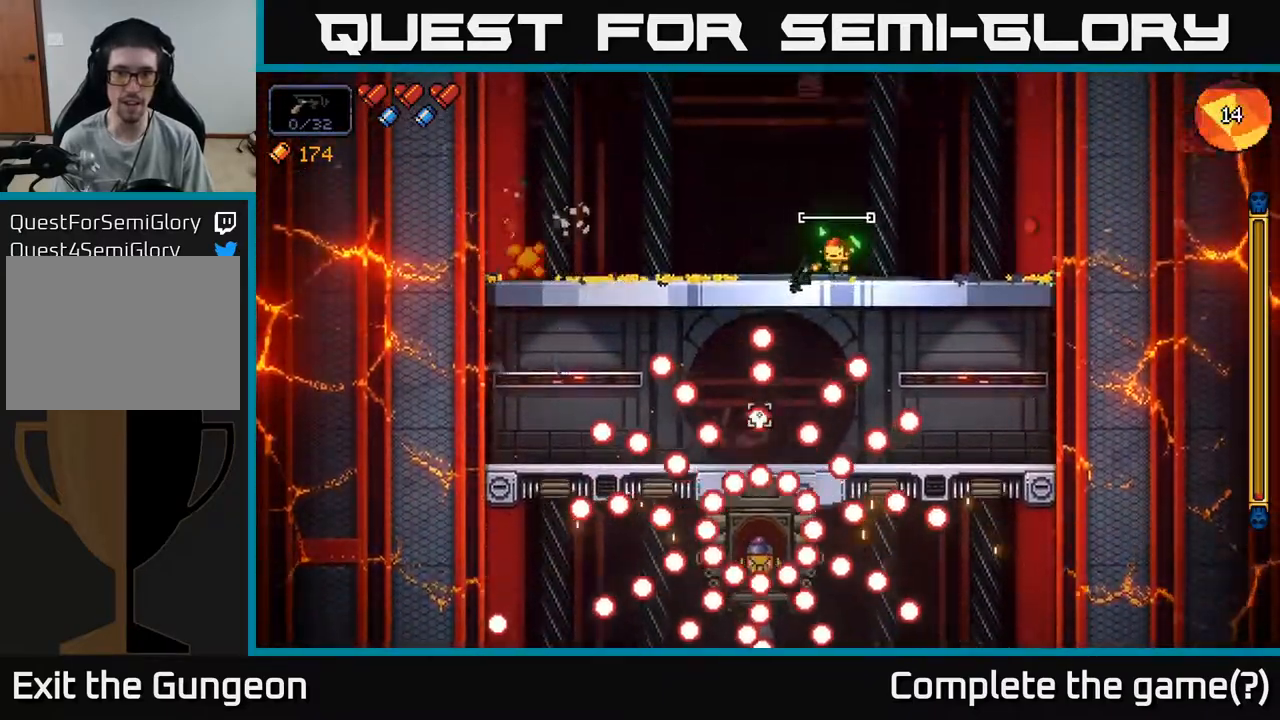
{"buttons": ["R2"], "left_stick": "center", "right_stick": "down", "events": [[250, "left_stick", "left"], [333, "right_stick", "down"], [417, "left_stick", "center"]]}
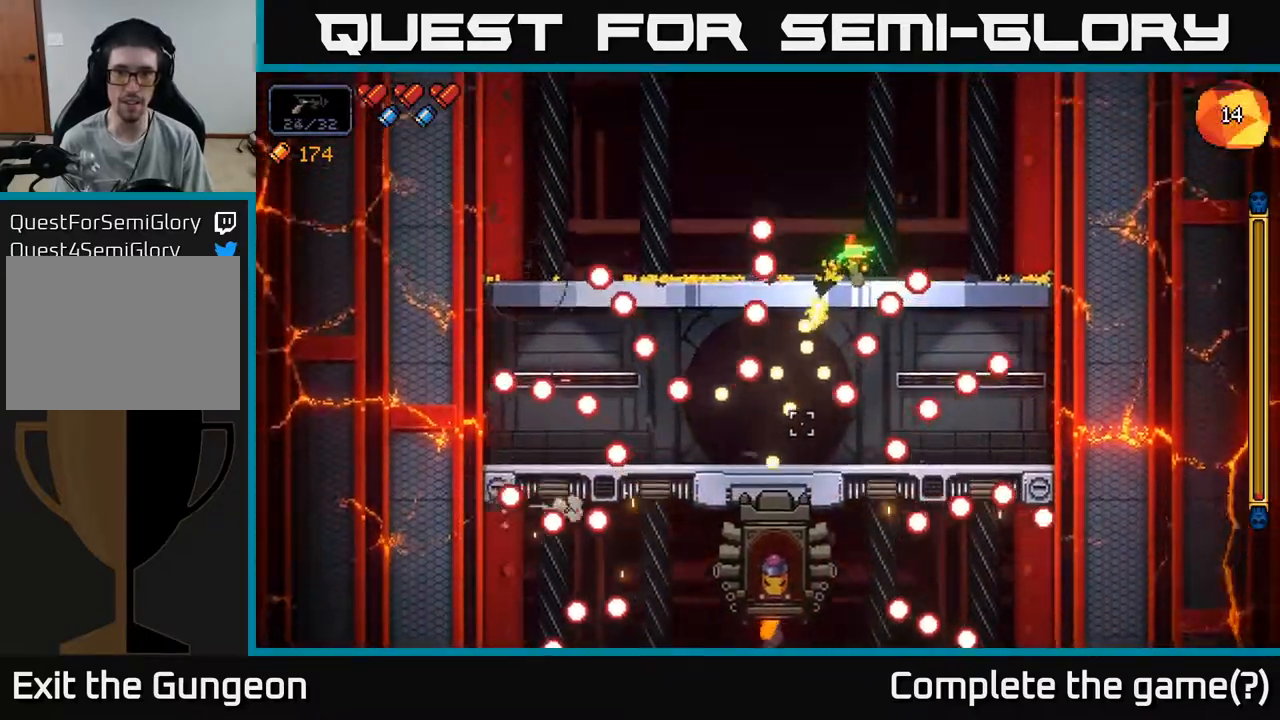
{"buttons": ["R2"], "left_stick": "center", "right_stick": "down", "events": [[33, "left_stick", "left"], [150, "left_stick", "center"]]}
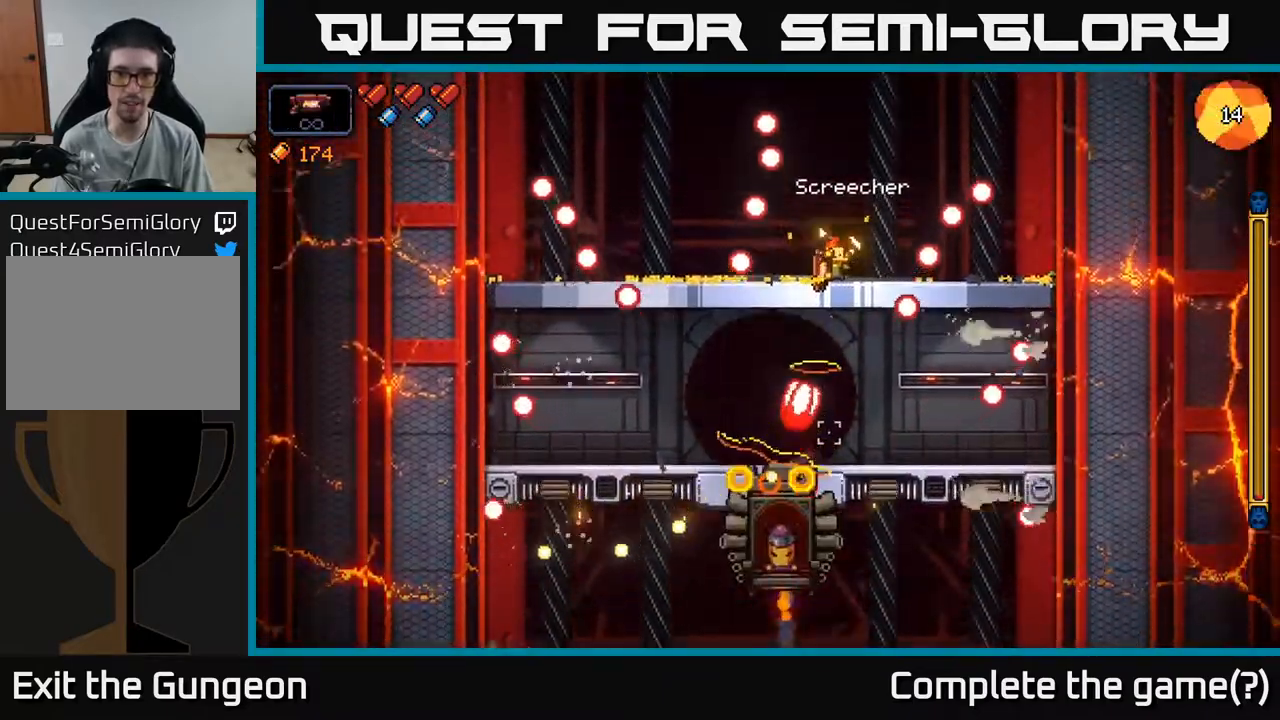
{"buttons": ["R2"], "left_stick": "left", "right_stick": "down", "events": [[233, "A", "down"], [267, "left_stick", "up-right"], [400, "A", "up"], [400, "left_stick", "left"]]}
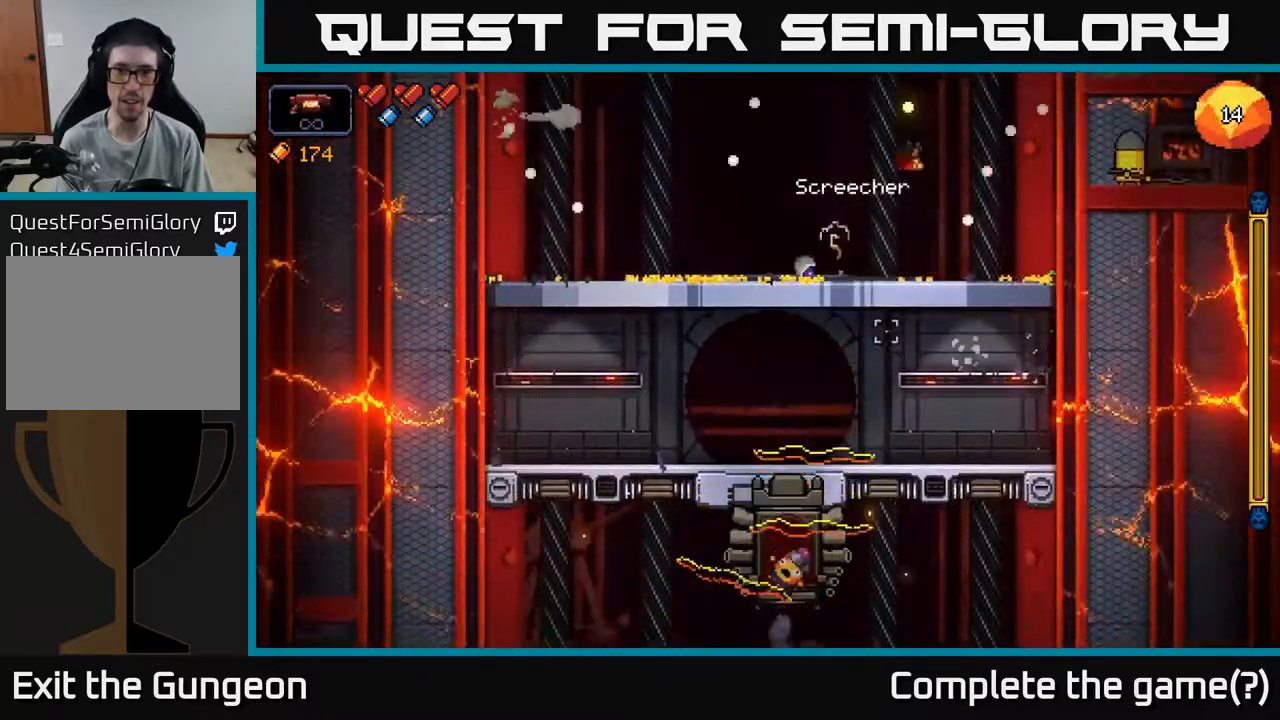
{"buttons": [], "left_stick": "center", "right_stick": "down", "events": [[450, "R2", "up"], [500, "left_stick", "center"]]}
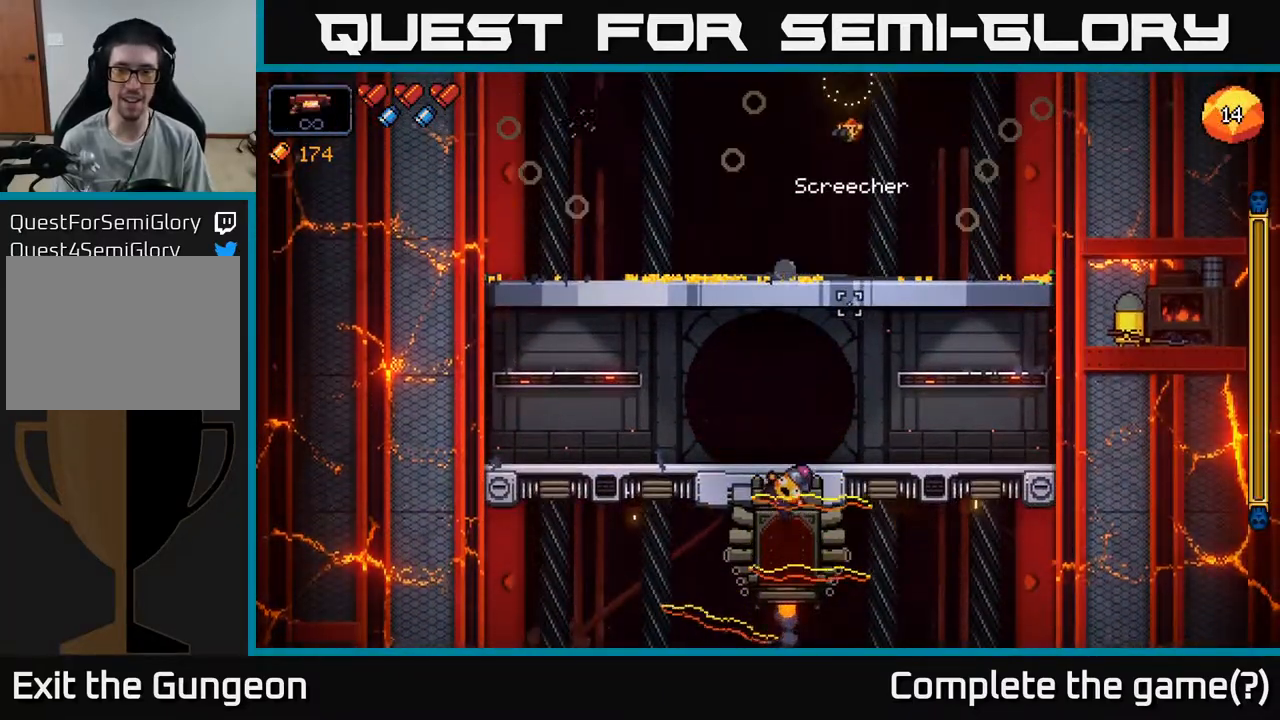
{"buttons": [], "left_stick": "center", "right_stick": "center", "events": [[133, "right_stick", "center"]]}
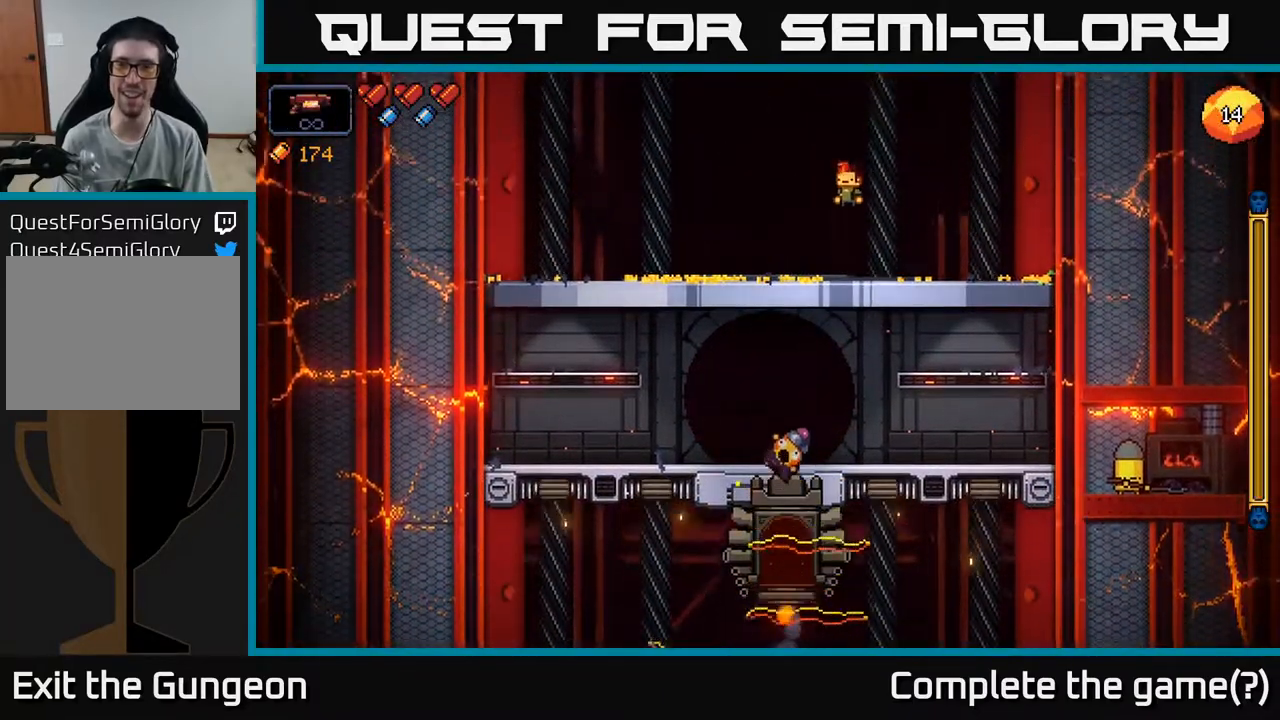
{"buttons": [], "left_stick": "center", "right_stick": "center", "events": [[133, "left_stick", "down"], [317, "left_stick", "center"]]}
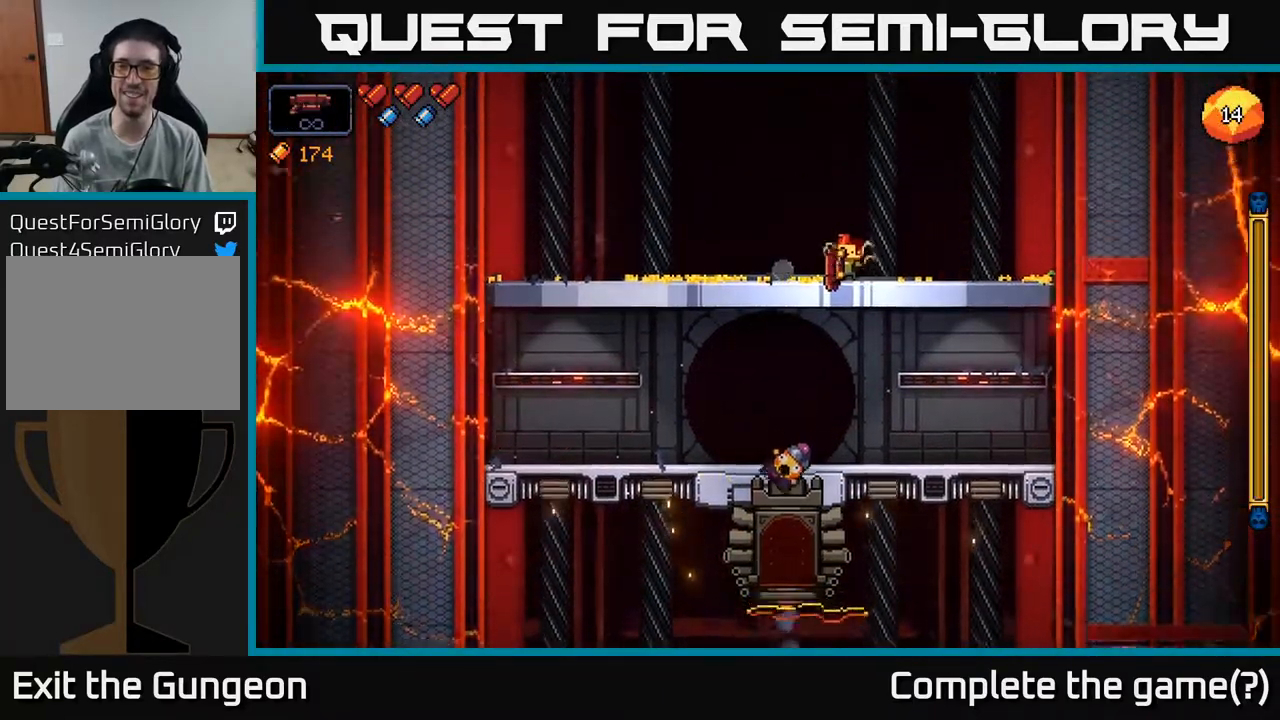
{"buttons": [], "left_stick": "center", "right_stick": "center", "events": []}
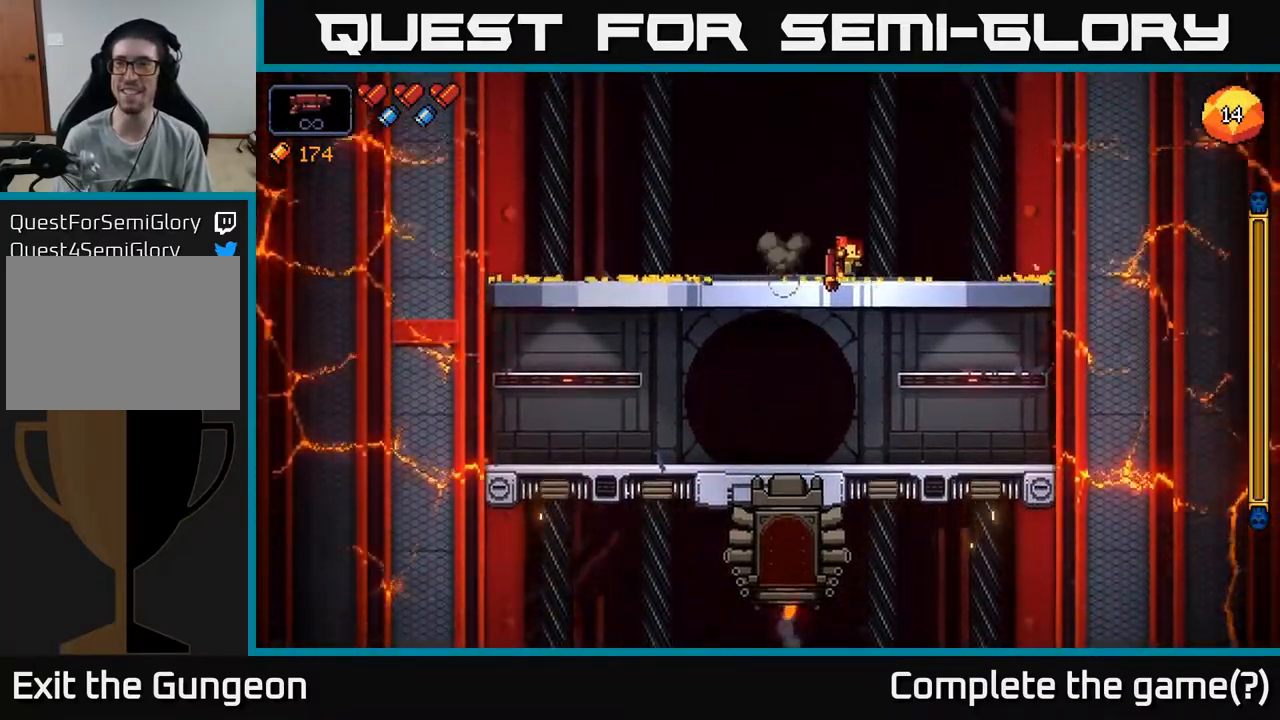
{"buttons": [], "left_stick": "center", "right_stick": "center", "events": []}
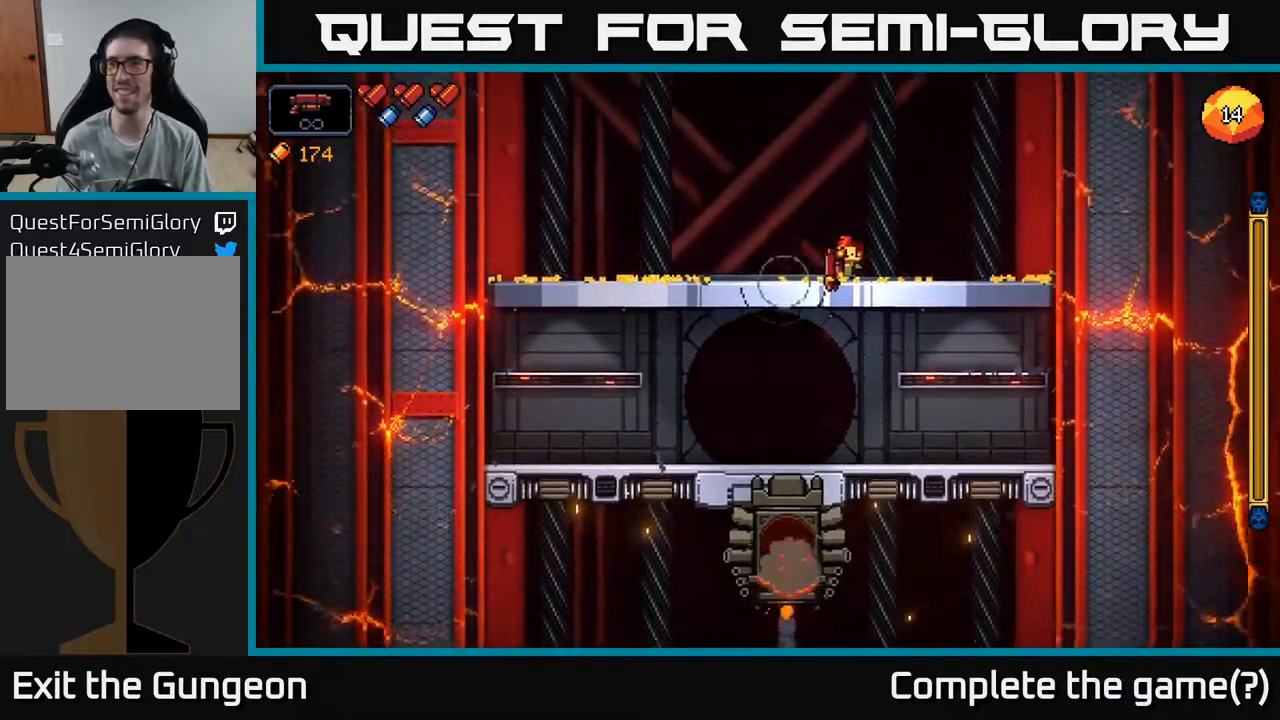
{"buttons": [], "left_stick": "center", "right_stick": "center", "events": []}
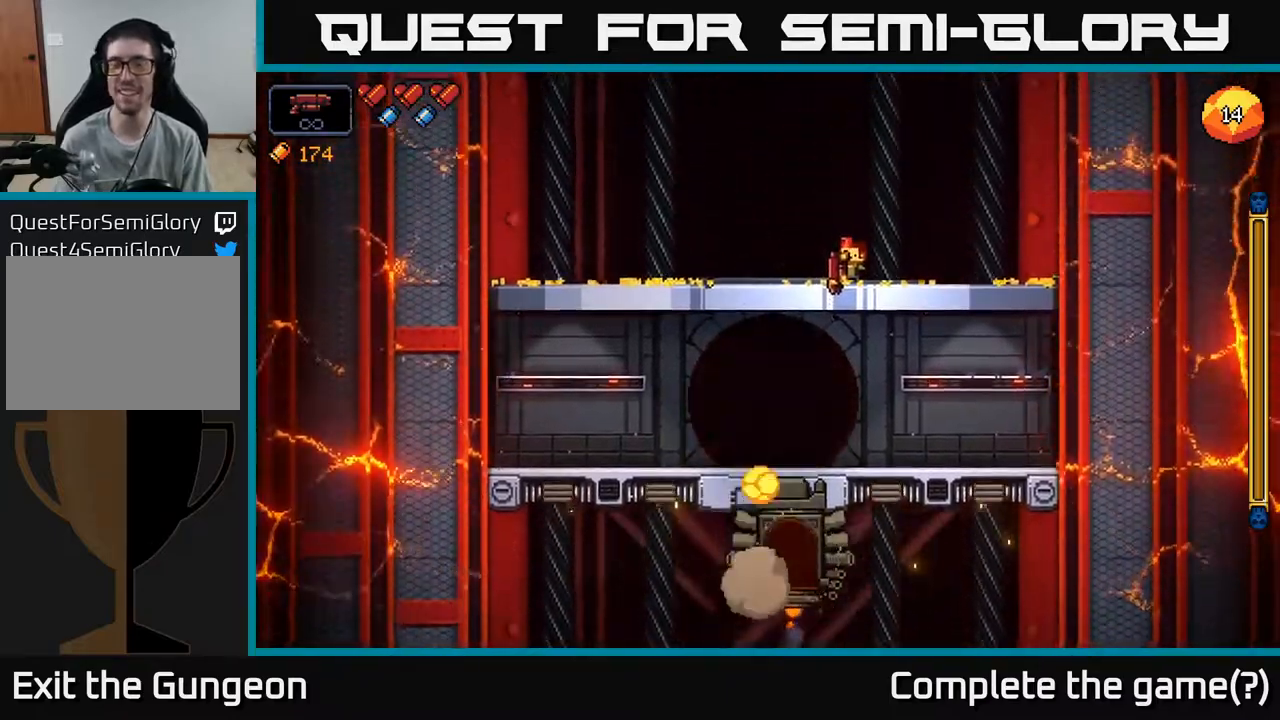
{"buttons": [], "left_stick": "center", "right_stick": "center", "events": []}
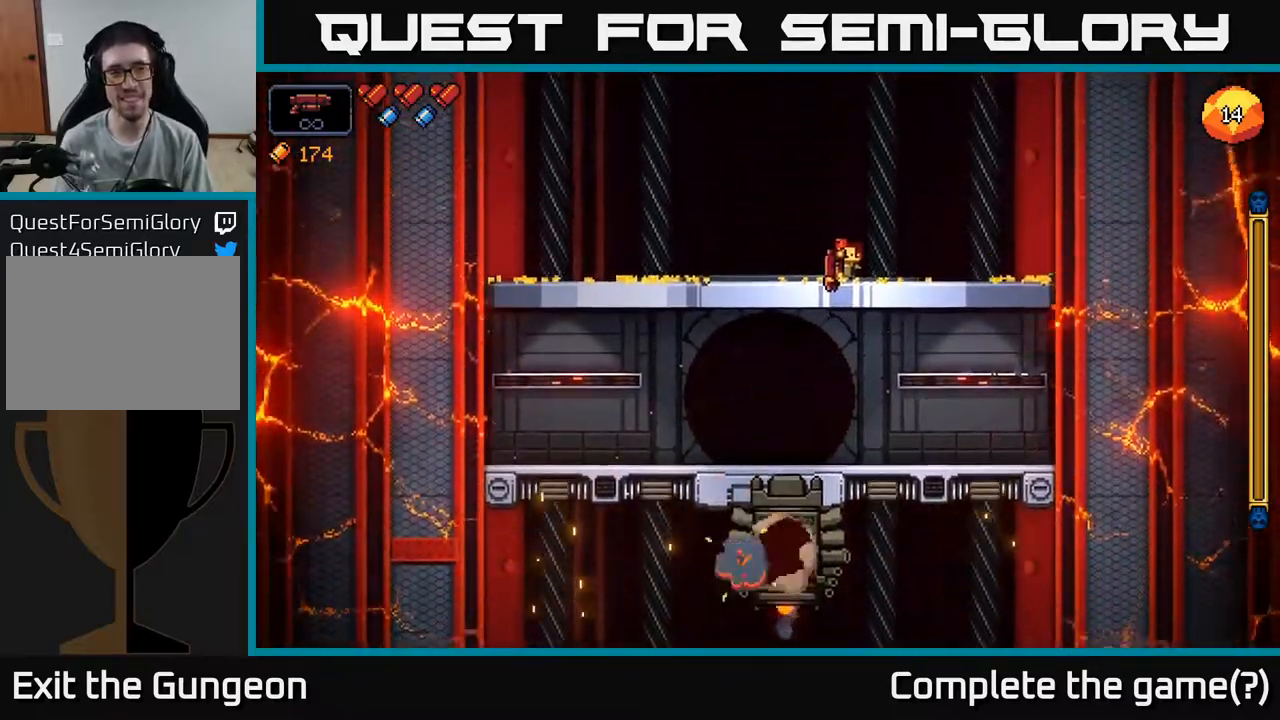
{"buttons": [], "left_stick": "center", "right_stick": "center", "events": []}
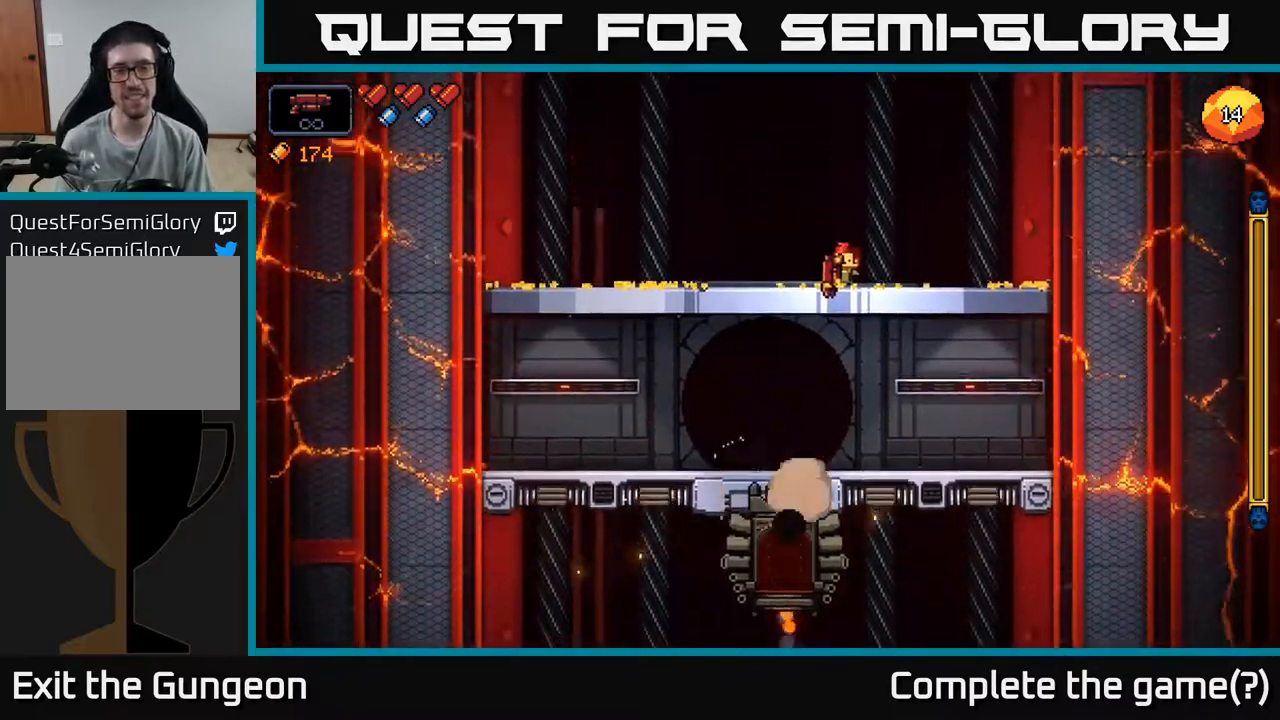
{"buttons": [], "left_stick": "center", "right_stick": "center", "events": []}
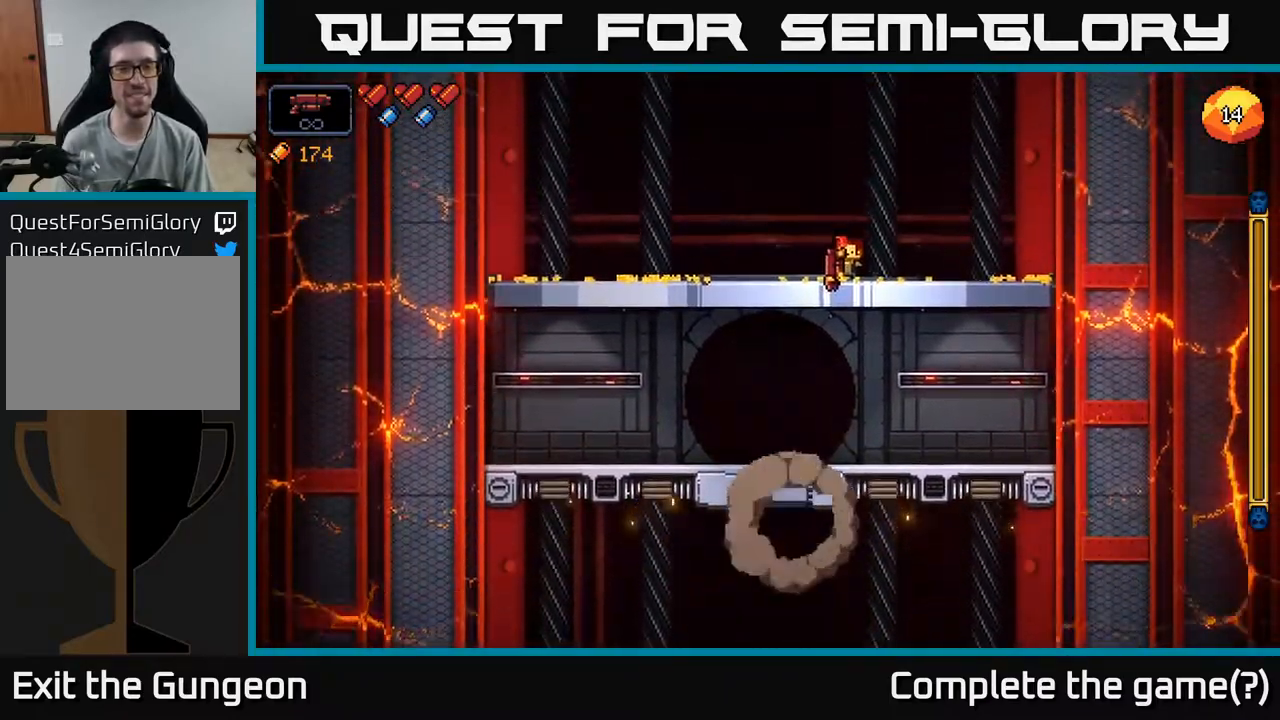
{"buttons": [], "left_stick": "center", "right_stick": "center", "events": [[67, "X", "down"], [133, "X", "up"]]}
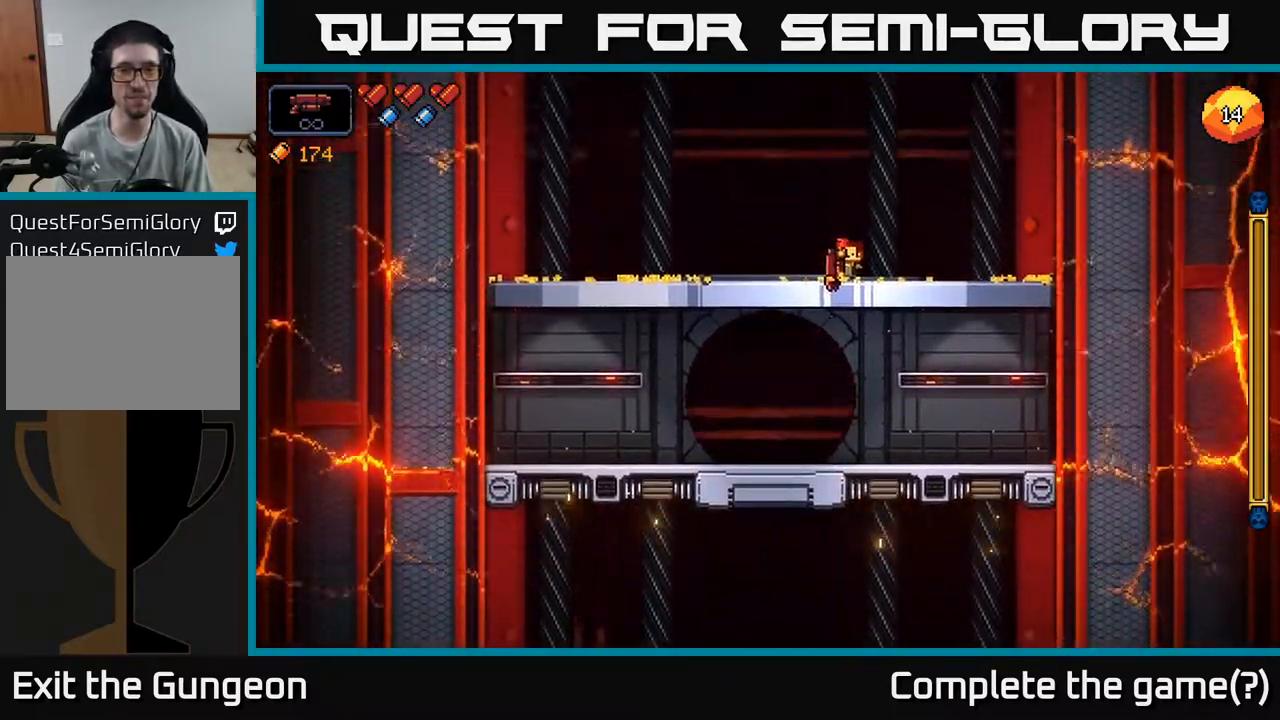
{"buttons": [], "left_stick": "center", "right_stick": "center", "events": []}
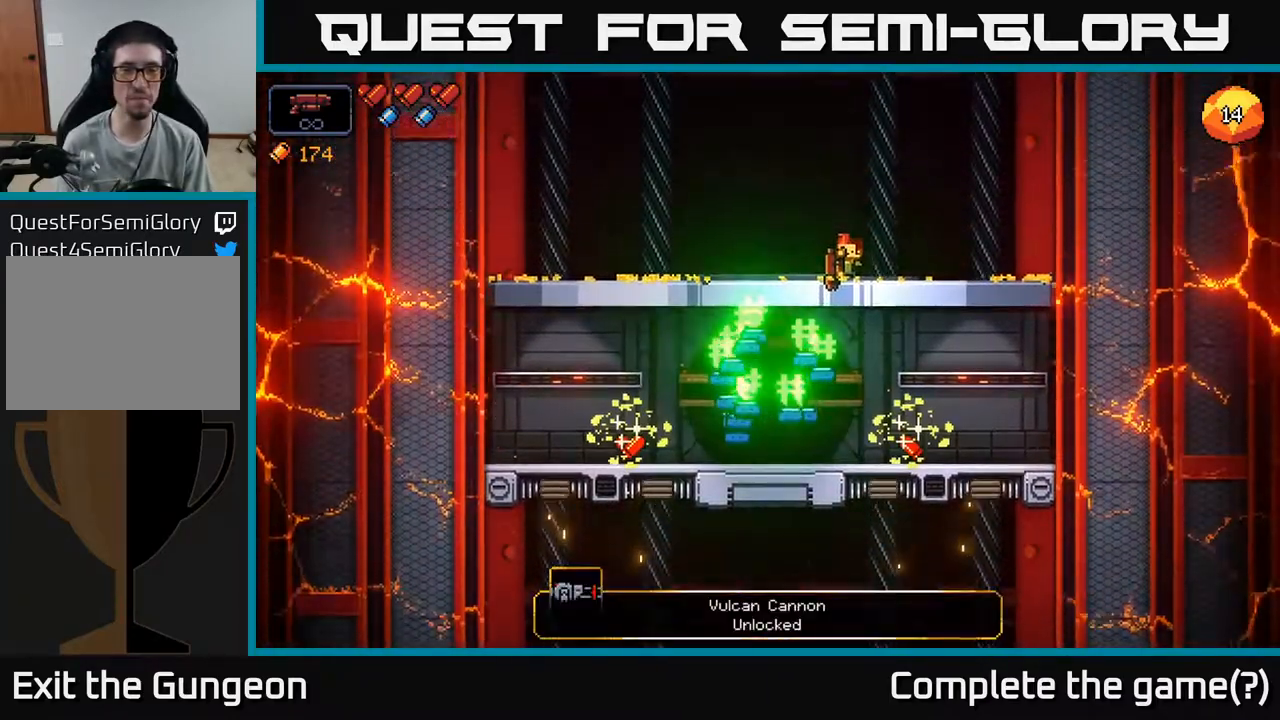
{"buttons": [], "left_stick": "right", "right_stick": "center", "events": [[100, "left_stick", "down"], [167, "A", "down"], [300, "A", "up"], [367, "left_stick", "center"], [500, "left_stick", "right"]]}